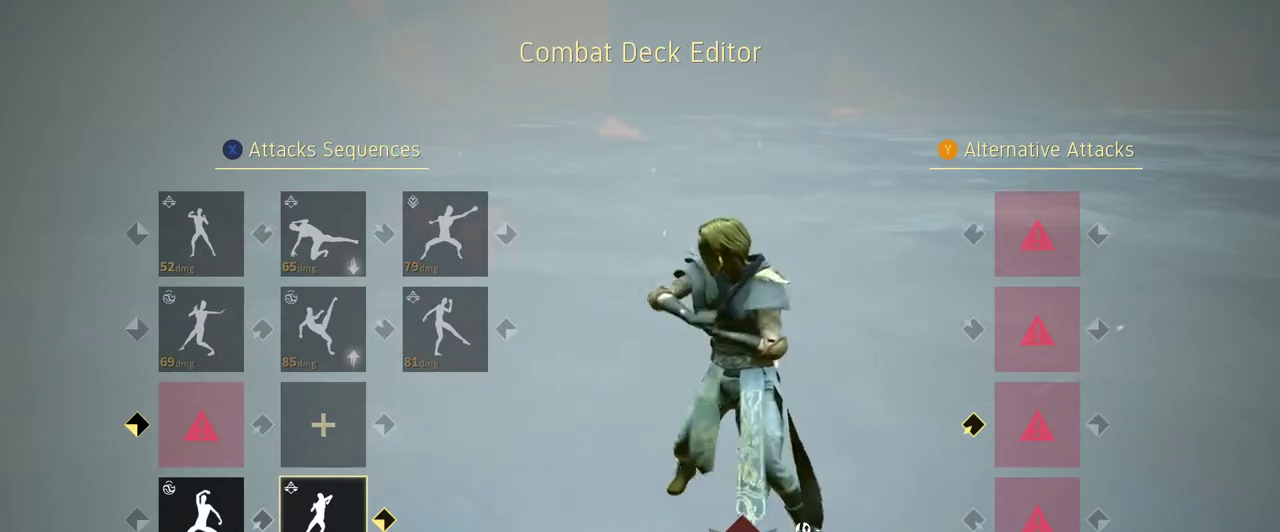
Gameplay with a controller (Xbox layout); each line is a JSON object with the inputs held at the frame after it. "events" lists button and stick changes between this image and that frame as [ms after this image, input, new state], when the widget could be followed in between. Not read: R3.
{"buttons": [], "left_stick": "center", "right_stick": "center", "events": [[67, "DPAD_RIGHT", "down"], [233, "DPAD_RIGHT", "up"]]}
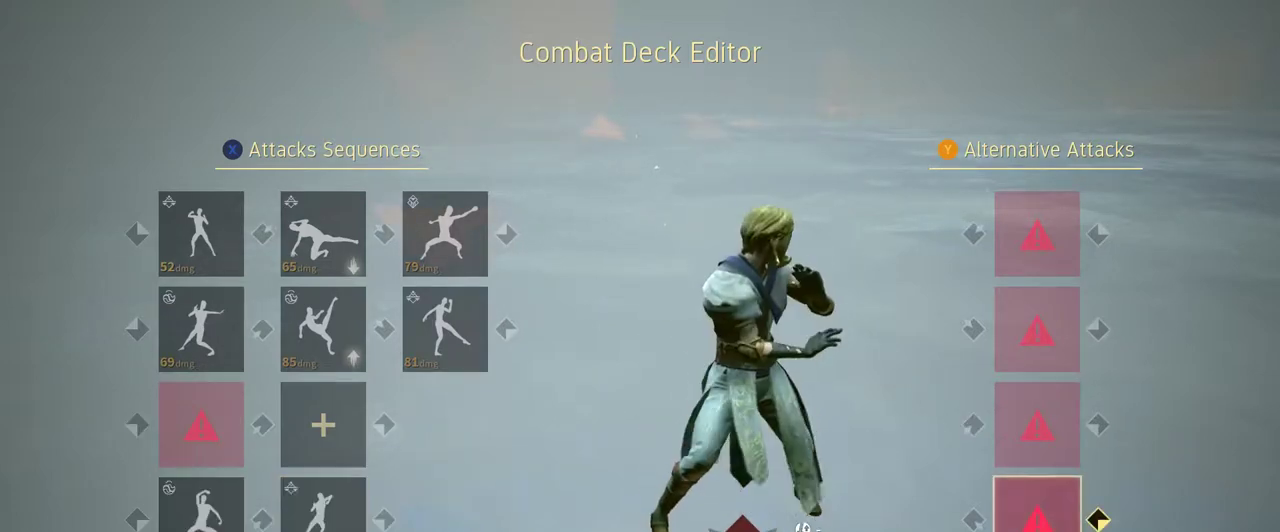
{"buttons": [], "left_stick": "center", "right_stick": "center", "events": [[400, "DPAD_LEFT", "down"], [467, "DPAD_LEFT", "up"]]}
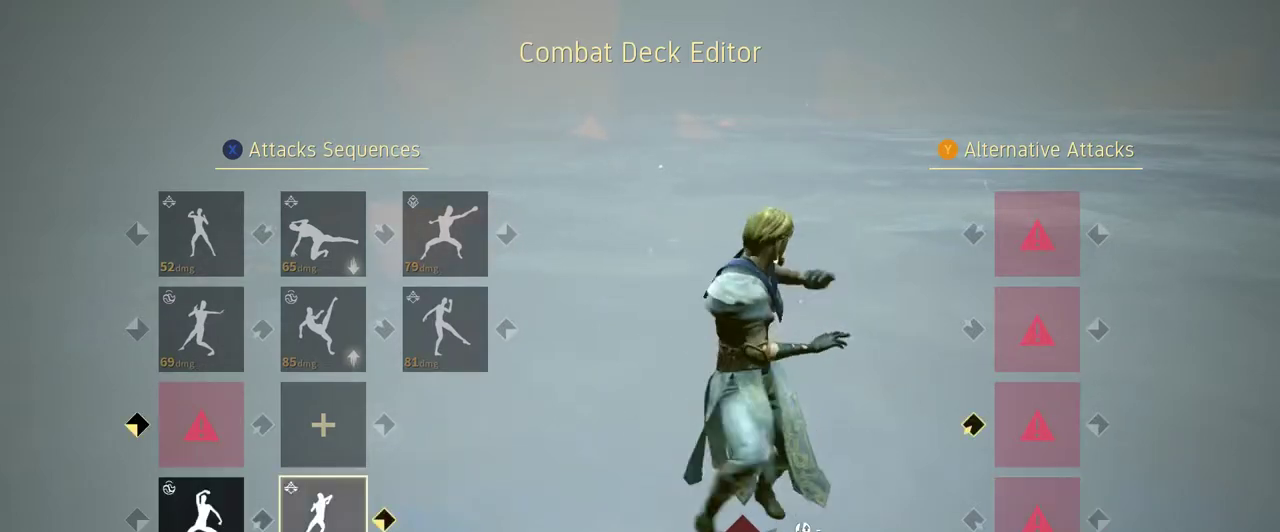
{"buttons": [], "left_stick": "center", "right_stick": "center", "events": [[233, "A", "down"], [367, "A", "up"]]}
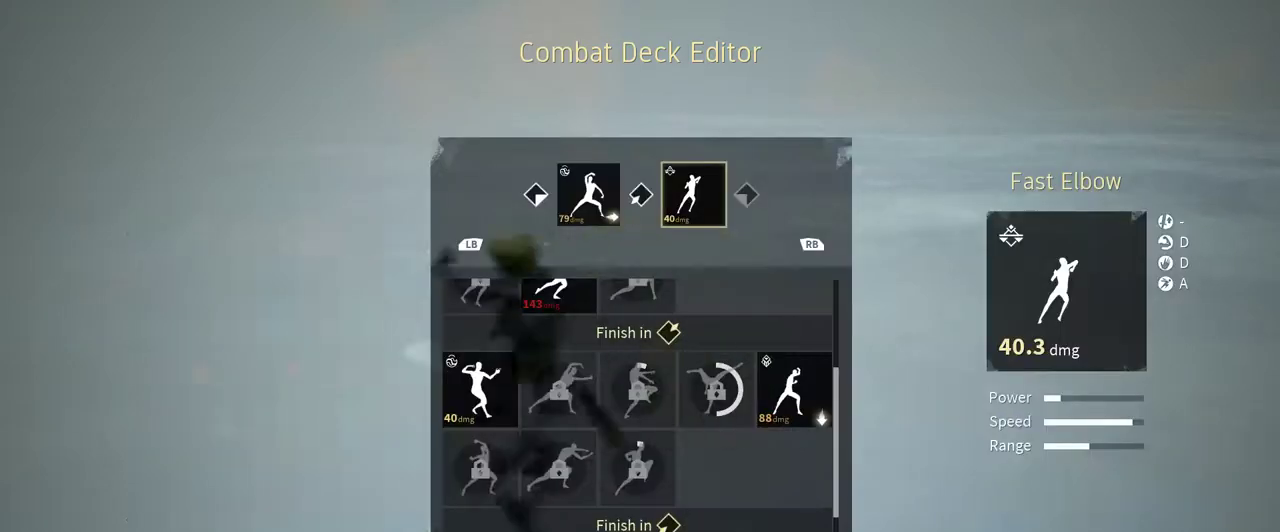
{"buttons": [], "left_stick": "center", "right_stick": "center", "events": []}
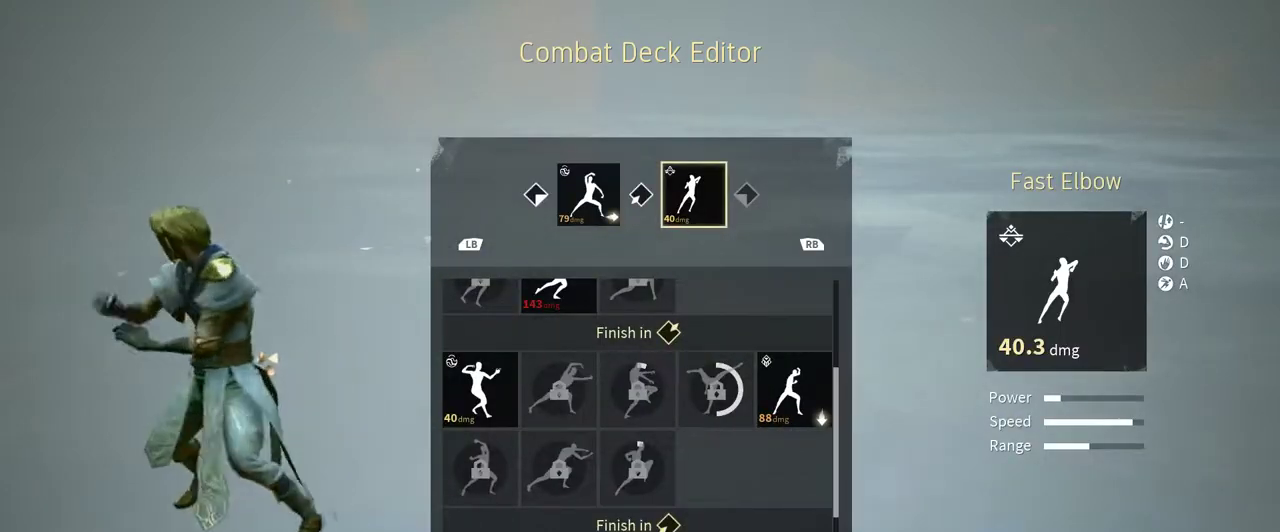
{"buttons": [], "left_stick": "center", "right_stick": "center", "events": []}
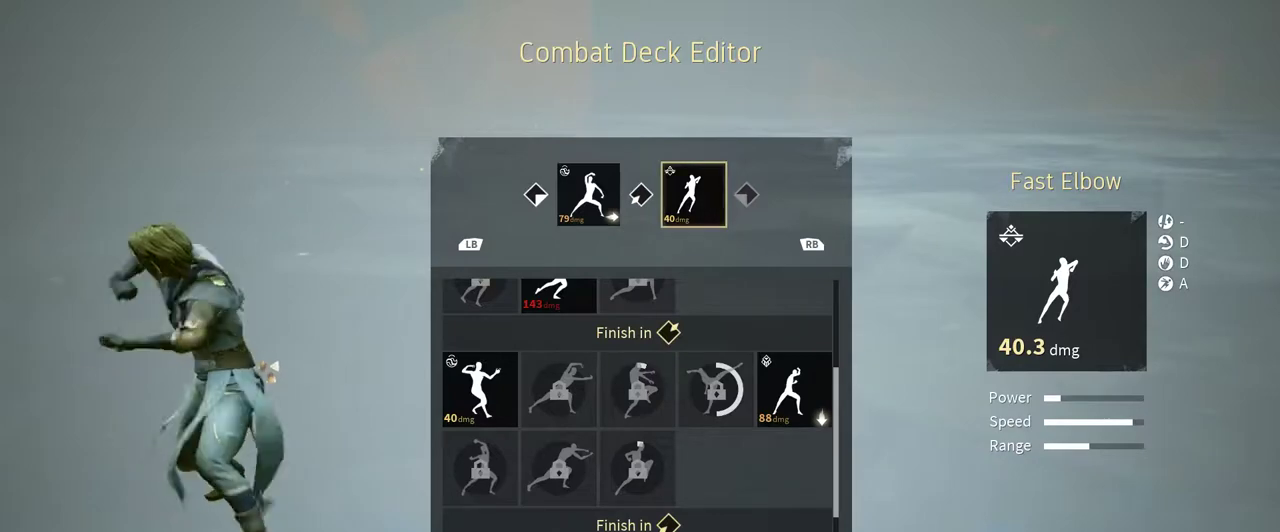
{"buttons": [], "left_stick": "center", "right_stick": "center", "events": []}
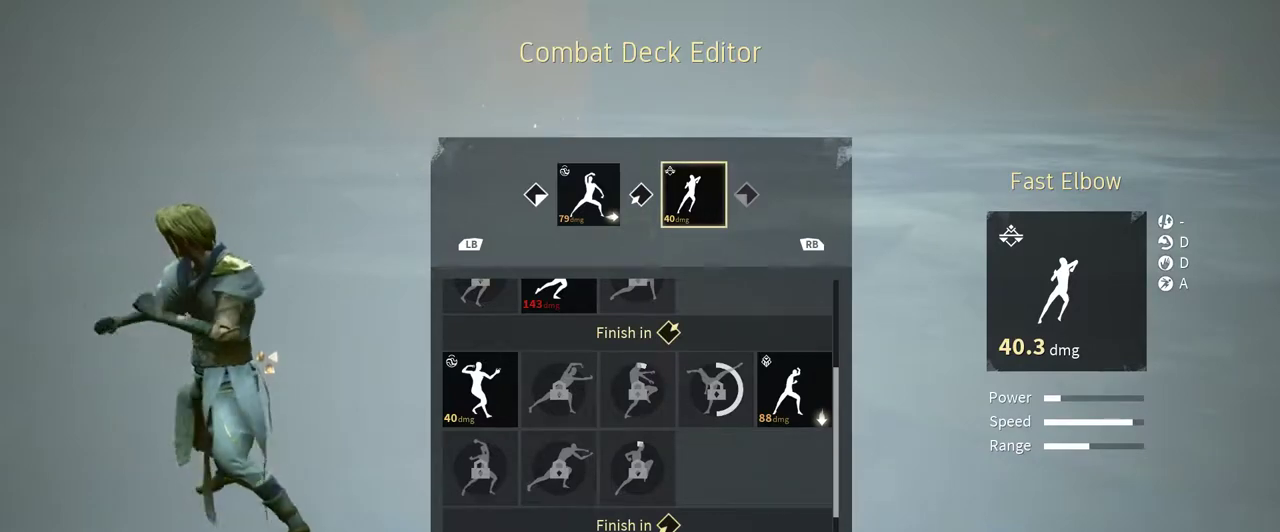
{"buttons": [], "left_stick": "center", "right_stick": "center", "events": []}
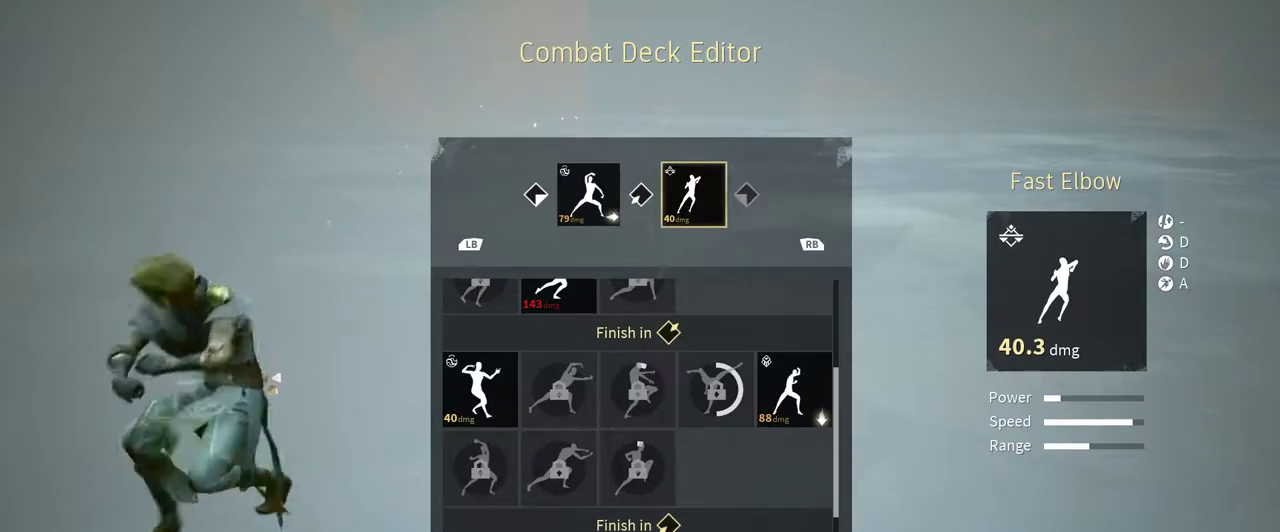
{"buttons": [], "left_stick": "center", "right_stick": "center", "events": []}
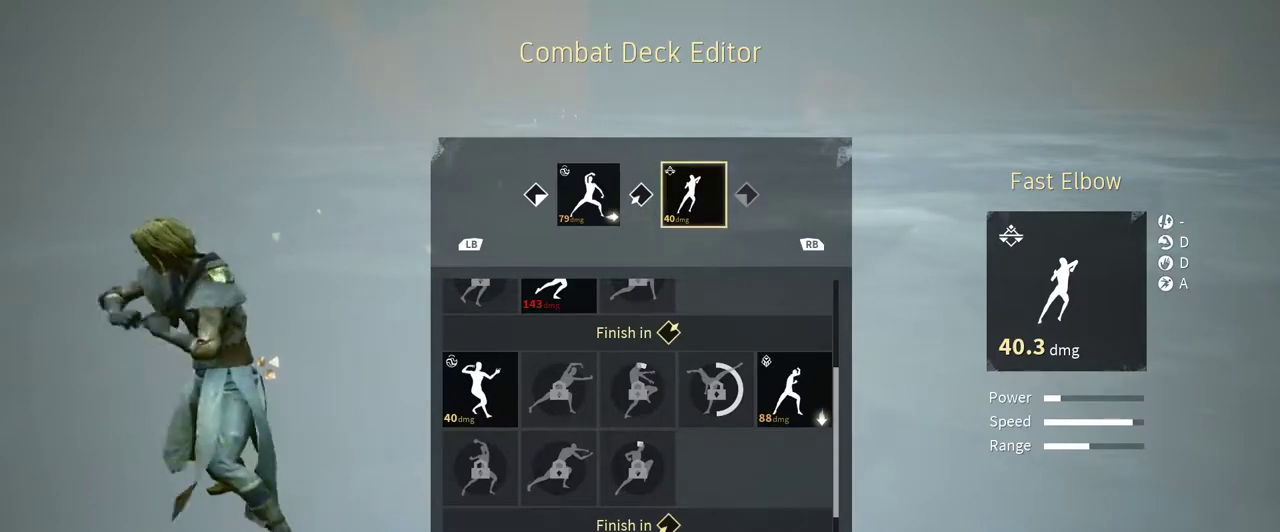
{"buttons": [], "left_stick": "center", "right_stick": "center", "events": [[267, "L1", "down"], [433, "L1", "up"]]}
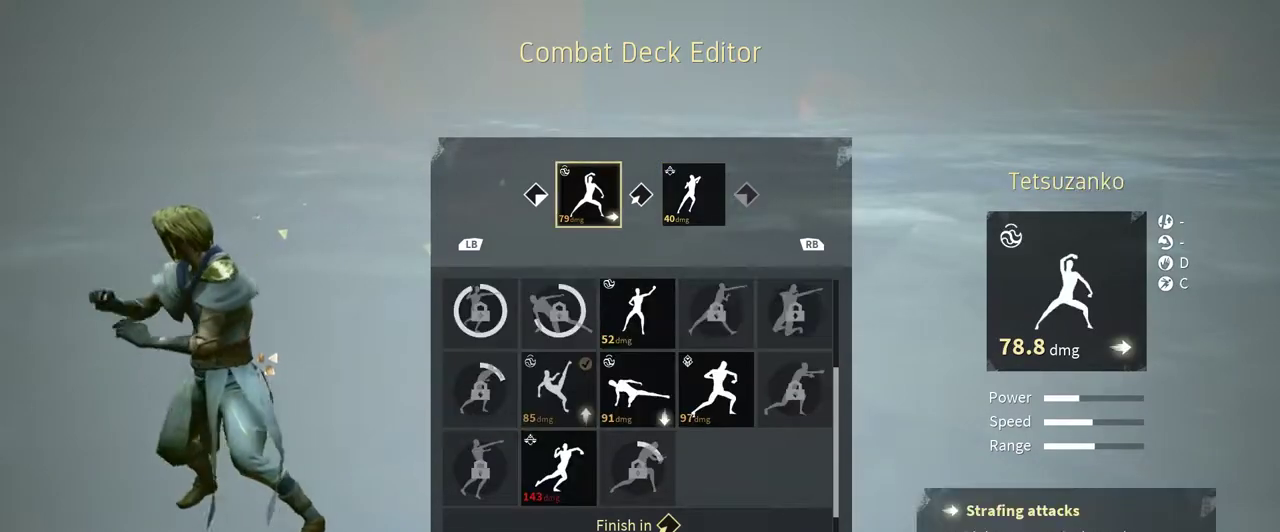
{"buttons": [], "left_stick": "center", "right_stick": "center", "events": []}
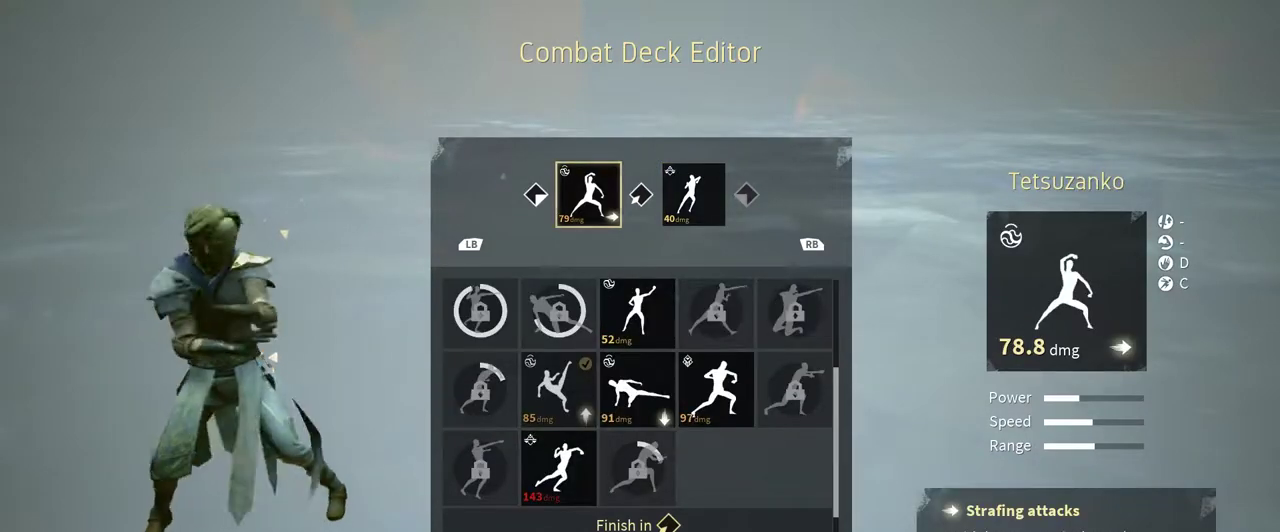
{"buttons": [], "left_stick": "center", "right_stick": "center", "events": []}
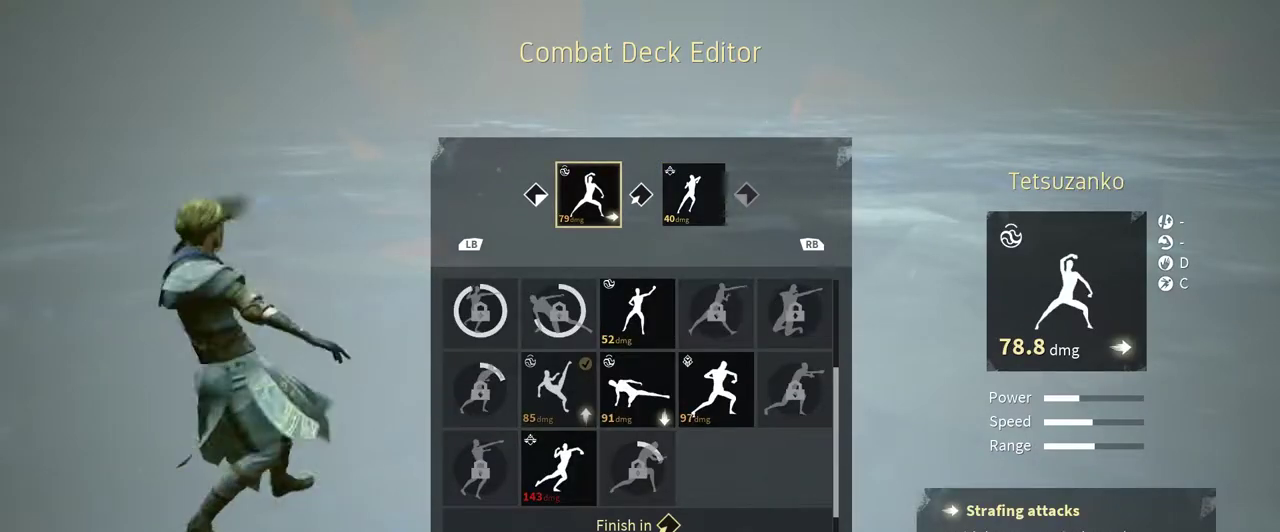
{"buttons": [], "left_stick": "center", "right_stick": "center", "events": []}
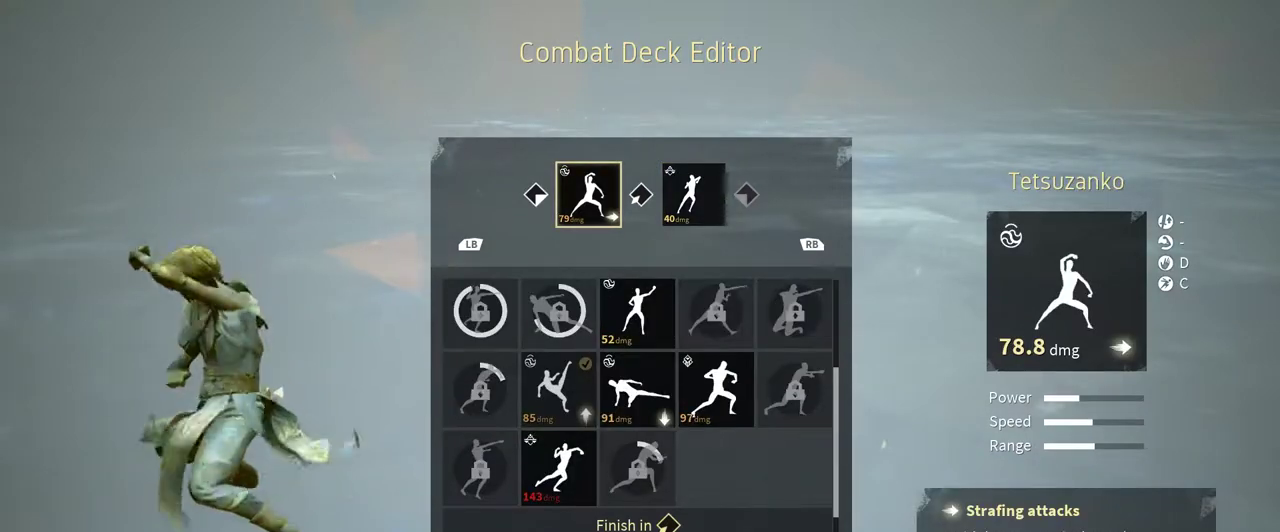
{"buttons": [], "left_stick": "center", "right_stick": "center", "events": []}
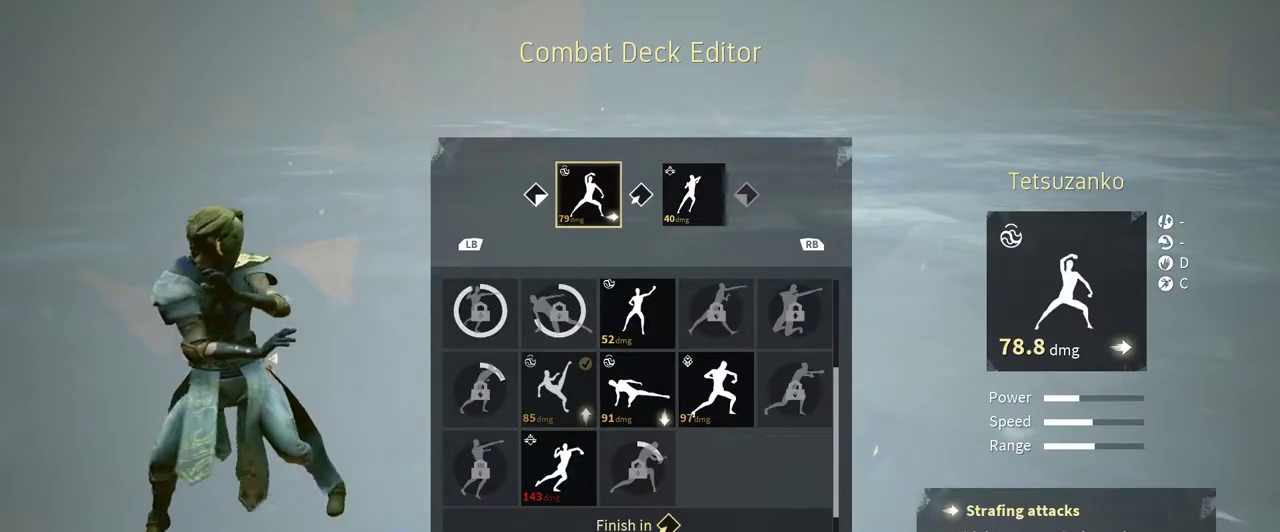
{"buttons": [], "left_stick": "center", "right_stick": "center", "events": [[333, "R1", "down"], [433, "R1", "up"]]}
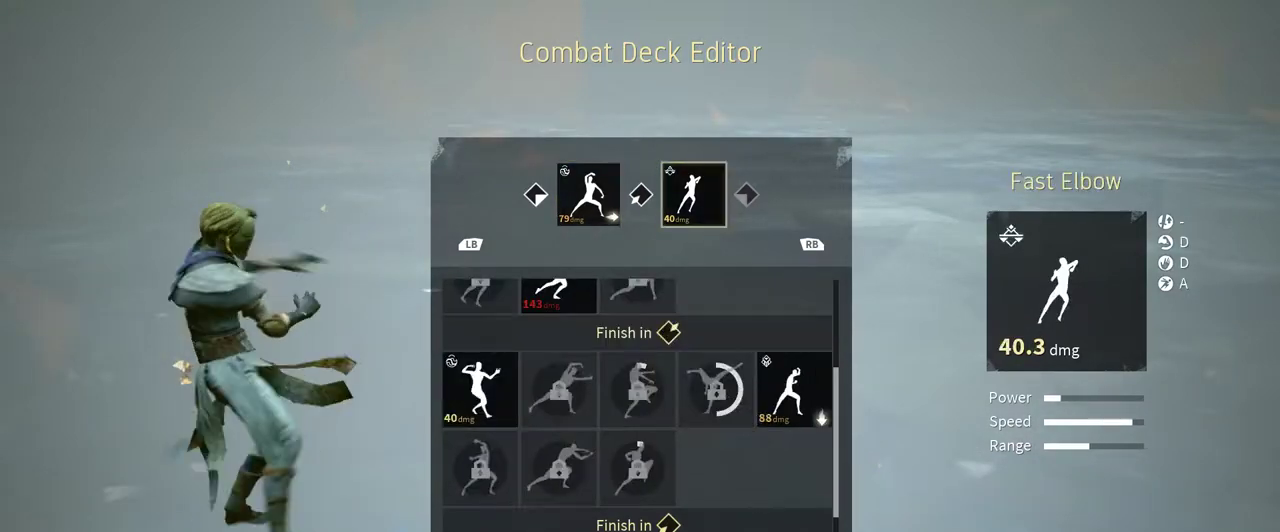
{"buttons": [], "left_stick": "center", "right_stick": "center", "events": []}
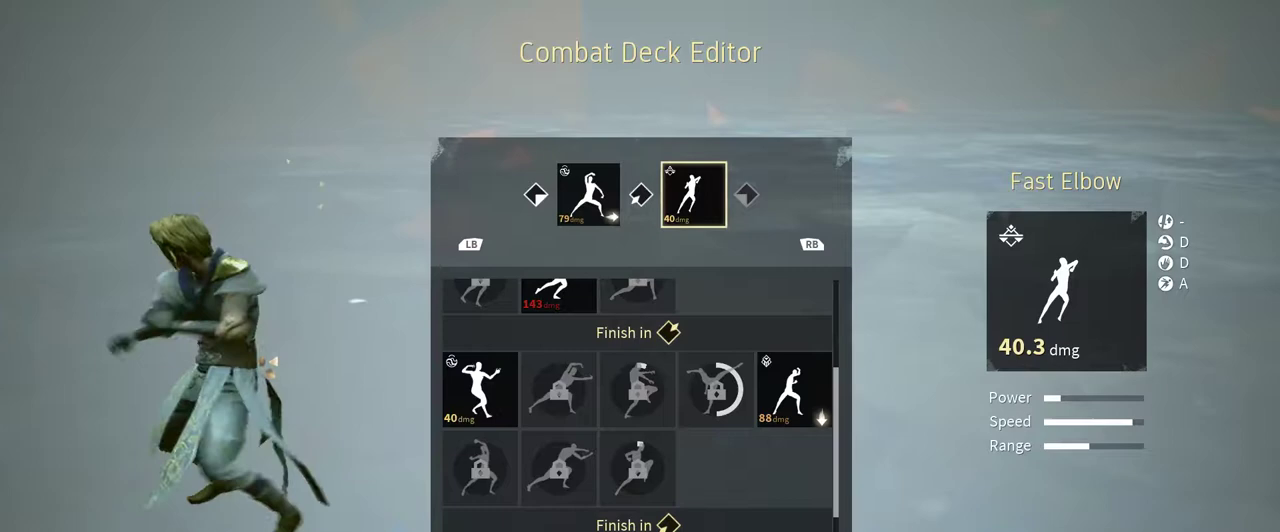
{"buttons": [], "left_stick": "center", "right_stick": "center", "events": []}
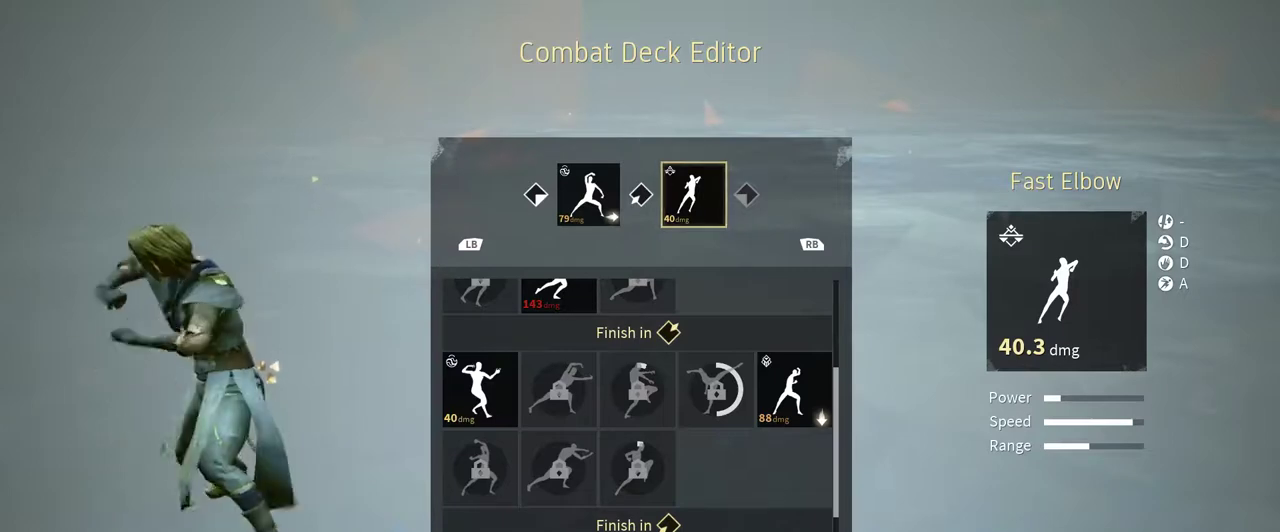
{"buttons": [], "left_stick": "center", "right_stick": "center", "events": []}
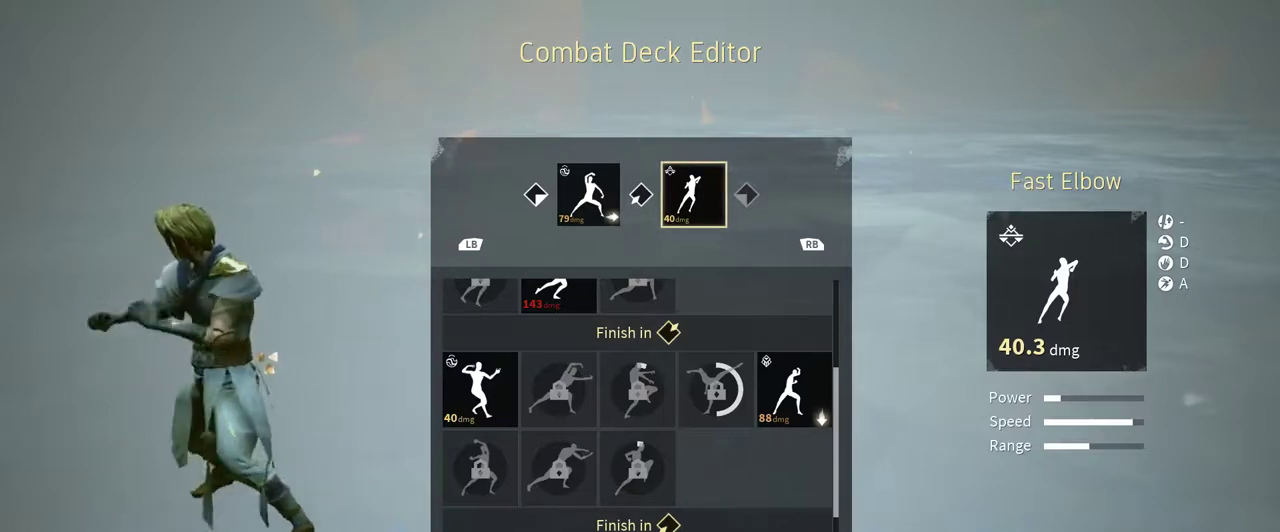
{"buttons": [], "left_stick": "center", "right_stick": "center", "events": []}
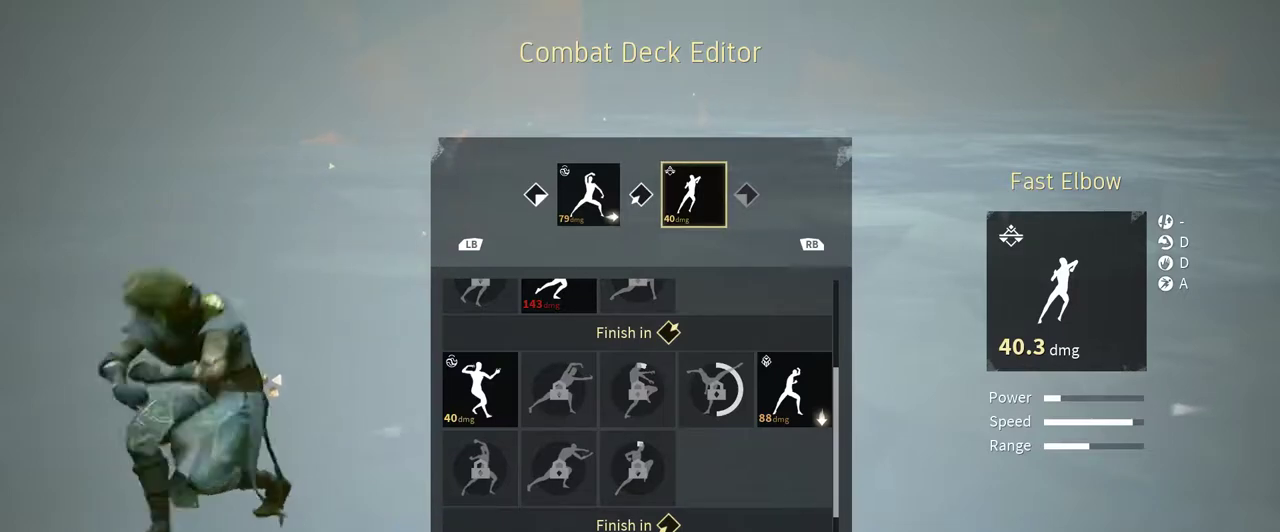
{"buttons": [], "left_stick": "center", "right_stick": "center", "events": [[200, "B", "down"], [300, "B", "up"]]}
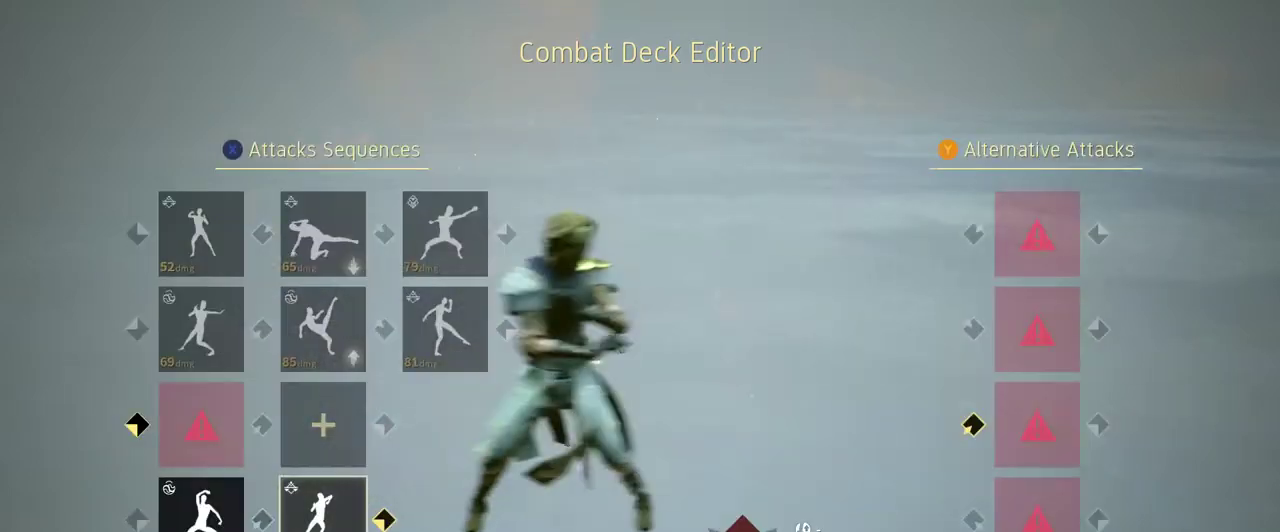
{"buttons": [], "left_stick": "center", "right_stick": "center", "events": []}
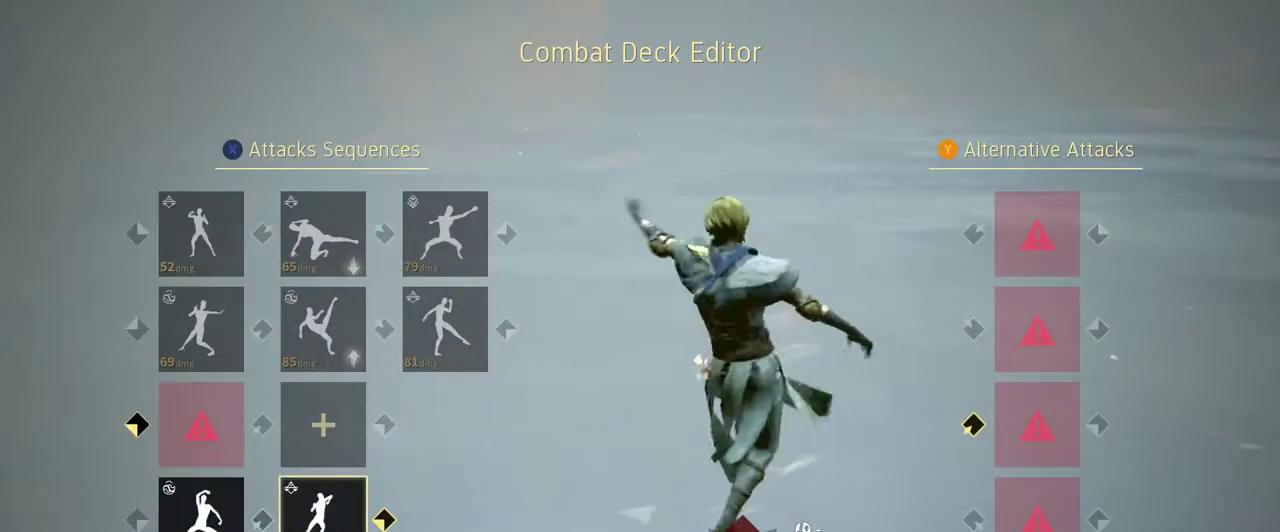
{"buttons": ["Y"], "left_stick": "center", "right_stick": "center", "events": [[433, "Y", "down"]]}
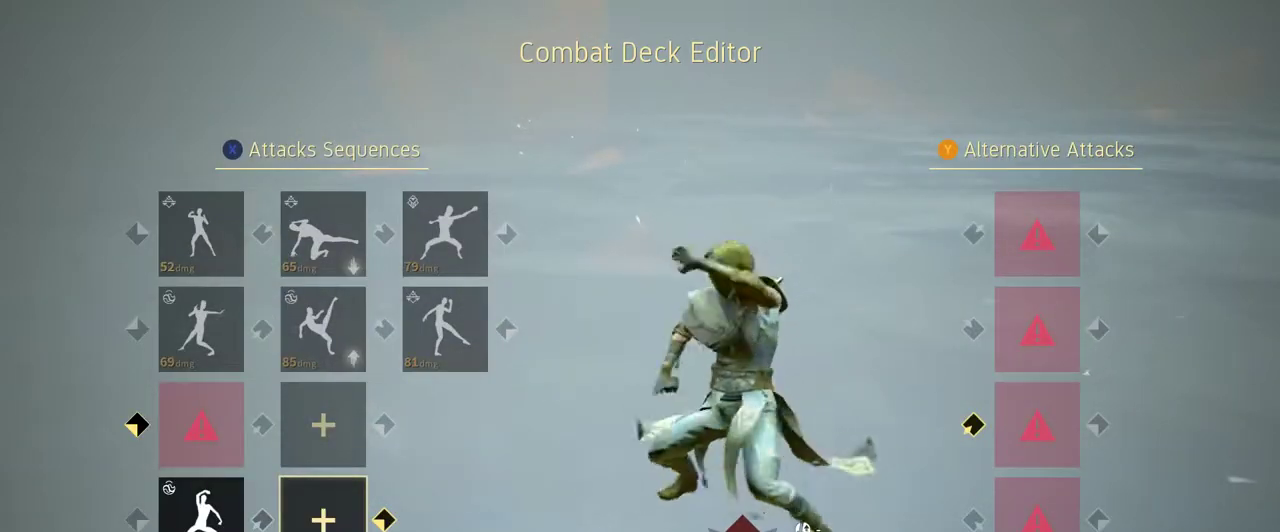
{"buttons": ["Y"], "left_stick": "center", "right_stick": "center", "events": [[33, "Y", "up"], [267, "DPAD_LEFT", "down"], [333, "DPAD_LEFT", "up"], [500, "Y", "down"]]}
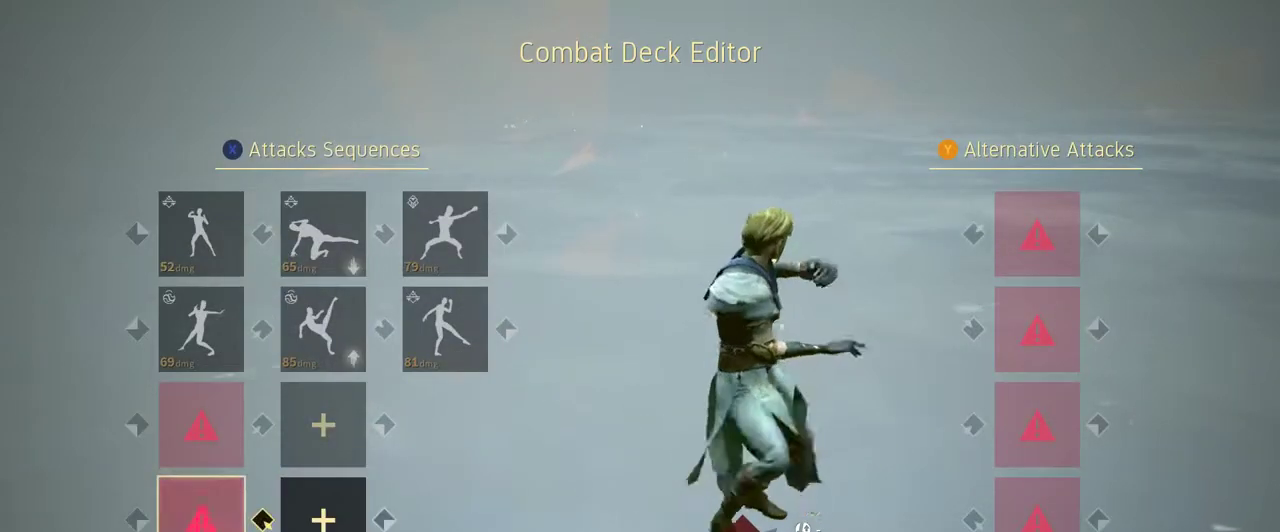
{"buttons": [], "left_stick": "center", "right_stick": "center", "events": [[100, "Y", "up"], [333, "A", "down"], [467, "A", "up"]]}
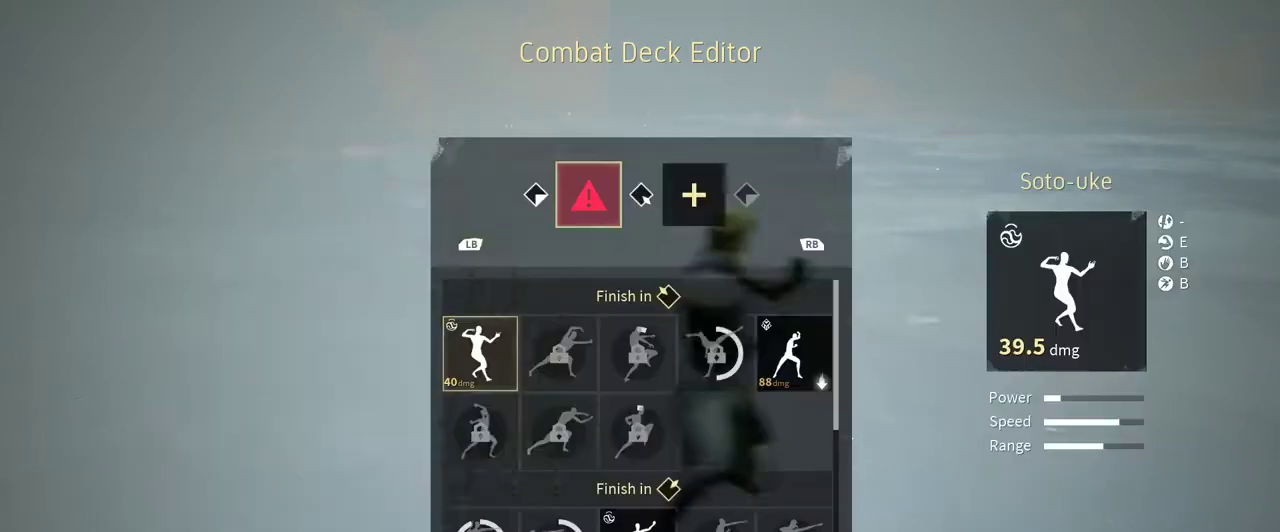
{"buttons": [], "left_stick": "center", "right_stick": "center", "events": []}
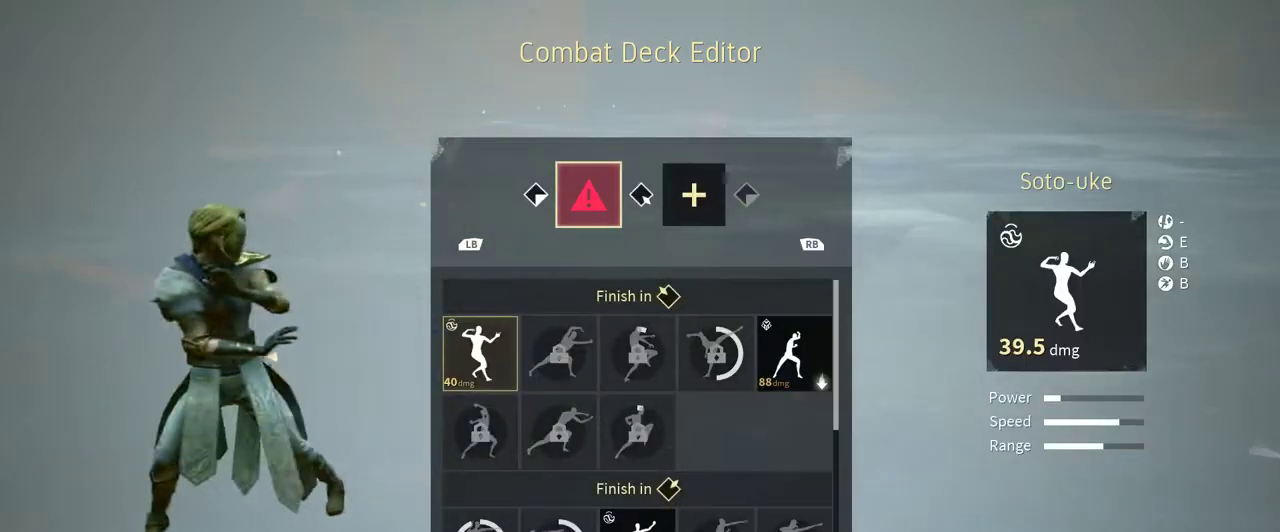
{"buttons": [], "left_stick": "center", "right_stick": "center", "events": [[433, "DPAD_DOWN", "down"], [500, "DPAD_DOWN", "up"]]}
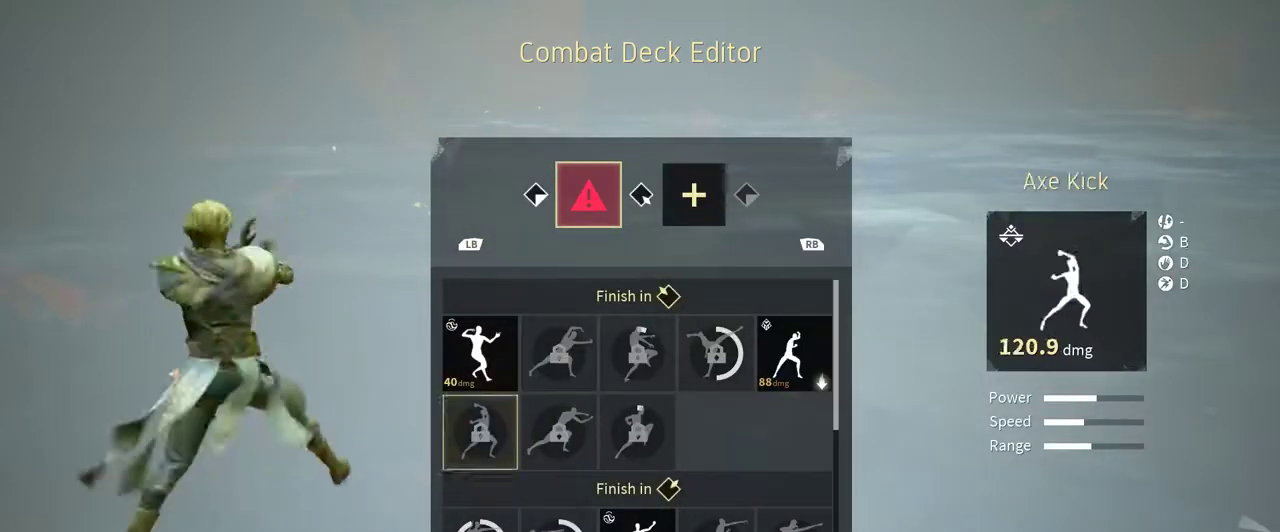
{"buttons": [], "left_stick": "center", "right_stick": "center", "events": [[100, "DPAD_DOWN", "down"], [167, "DPAD_DOWN", "up"], [233, "DPAD_DOWN", "down"], [333, "DPAD_DOWN", "up"], [400, "DPAD_DOWN", "down"], [500, "DPAD_DOWN", "up"]]}
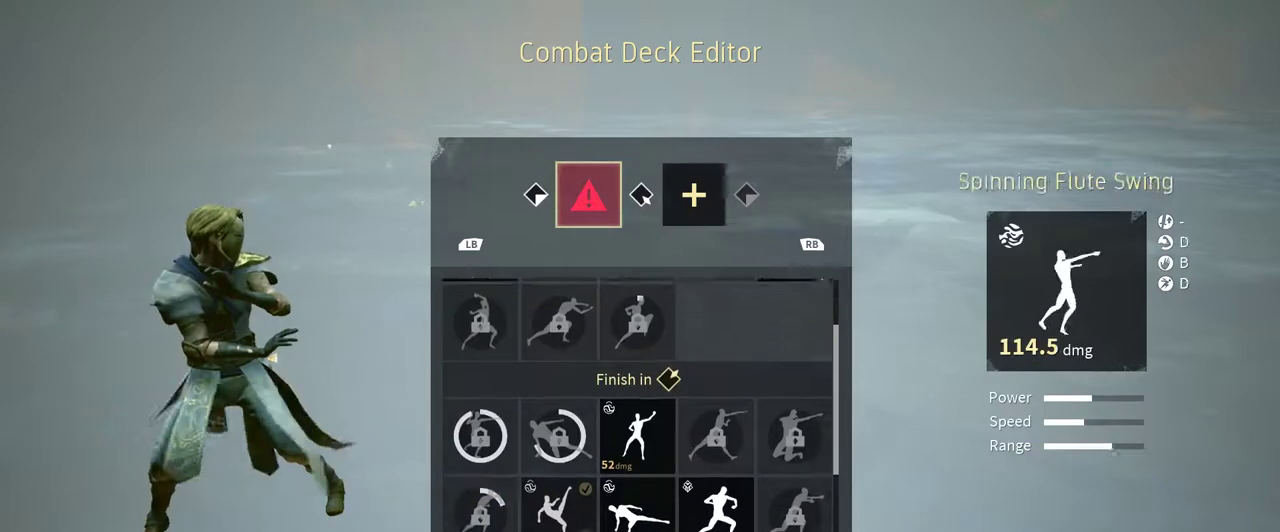
{"buttons": [], "left_stick": "center", "right_stick": "center", "events": [[100, "DPAD_DOWN", "down"], [133, "DPAD_DOWN", "up"]]}
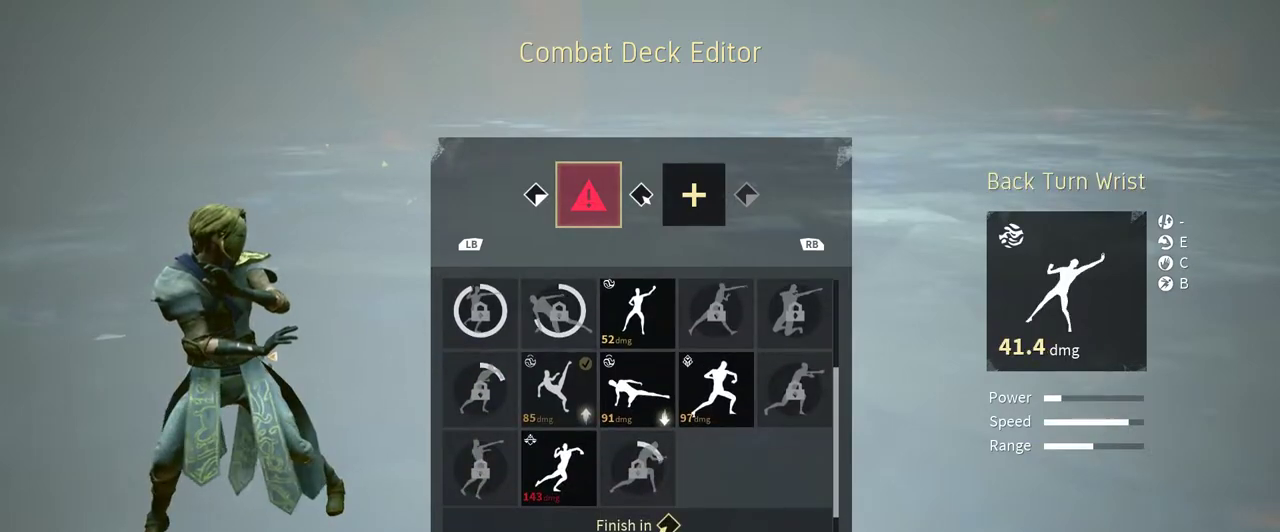
{"buttons": ["DPAD_DOWN"], "left_stick": "center", "right_stick": "center", "events": [[233, "DPAD_DOWN", "down"], [300, "DPAD_DOWN", "up"], [467, "DPAD_DOWN", "down"]]}